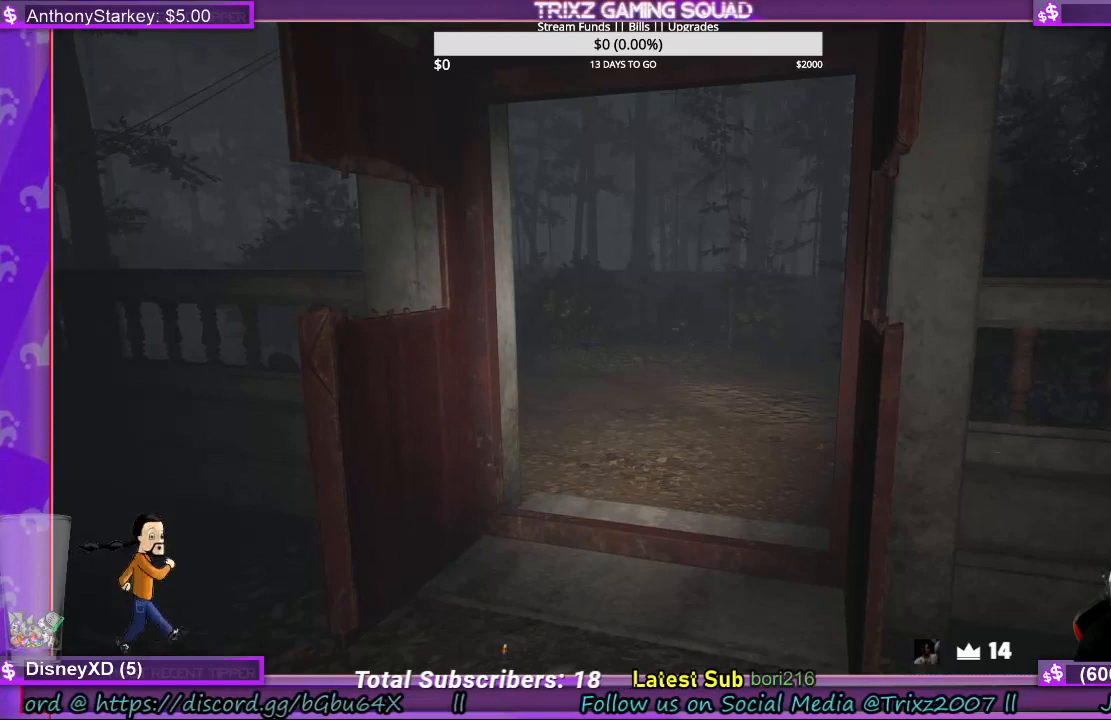
Gameplay with keyboard and mouse; each line is a JSON object with the keys and mouse buttons held at the frame after it. "events" lists presses ("down") and releases ("up") of "a", "ctrl", "d", "e", "f", "q", "r", "s", "shift", "space", "tab", "w", "mouse_left", "mouse_wheel", "mouse_right", "mouse_mb4" and "mouse_mb5" between this image and that frame as [ms after this image, input, new state], when the widget could be followed in between. "mouse_left", "mouse_wheel", "mouse_right", "mouse_mb4", "mouse_mb5" = the "left", "wheel", "right", "mb4", "mb5" buttons of the "mouse" list. No other keys are recorded. "wheel" means that the mouse wheel is clicked or scrolled. Mouse movement is not recorded.
{"keys": ["a", "w"], "mouse": [], "events": [[233, "w", "down"], [333, "a", "down"]]}
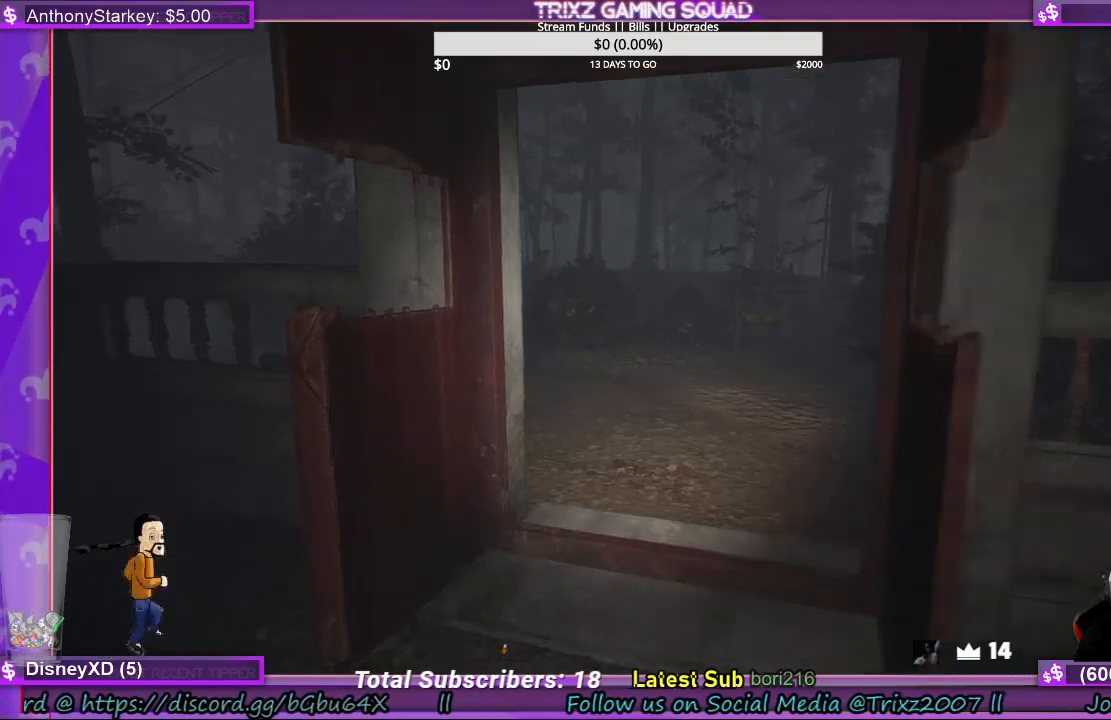
{"keys": ["shift", "w"], "mouse": [], "events": [[33, "shift", "down"], [100, "a", "up"]]}
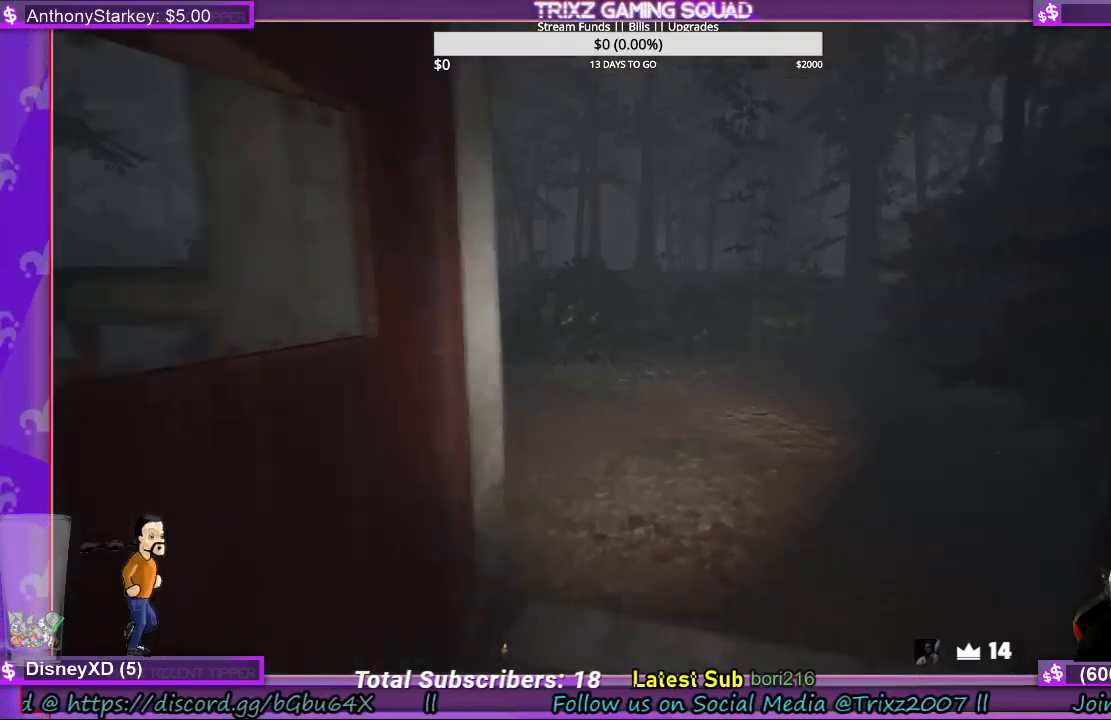
{"keys": ["a", "shift", "w"], "mouse": [], "events": [[167, "a", "down"]]}
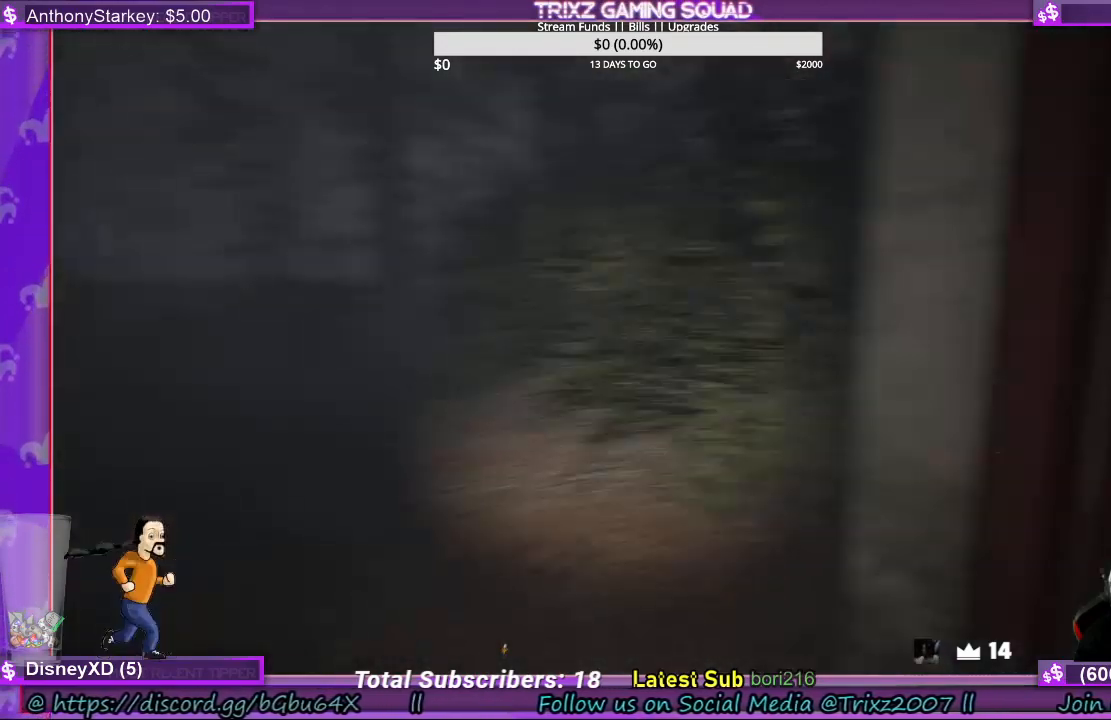
{"keys": ["a", "shift"], "mouse": [], "events": [[433, "w", "up"]]}
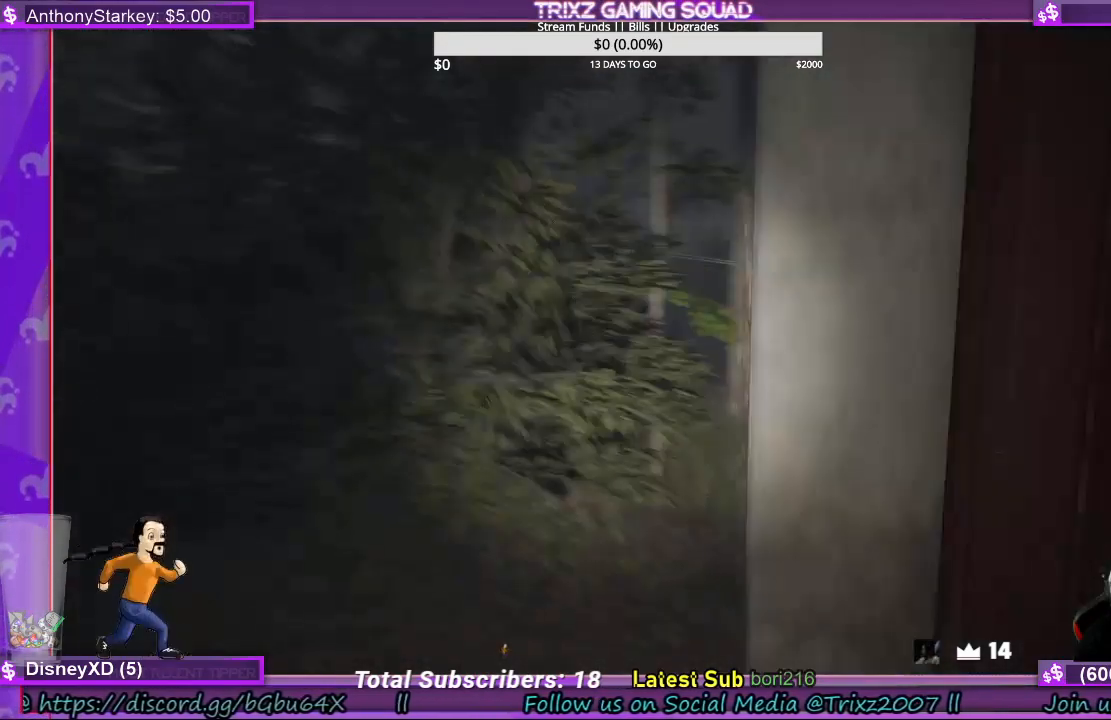
{"keys": [], "mouse": [], "events": [[100, "shift", "up"], [133, "a", "up"]]}
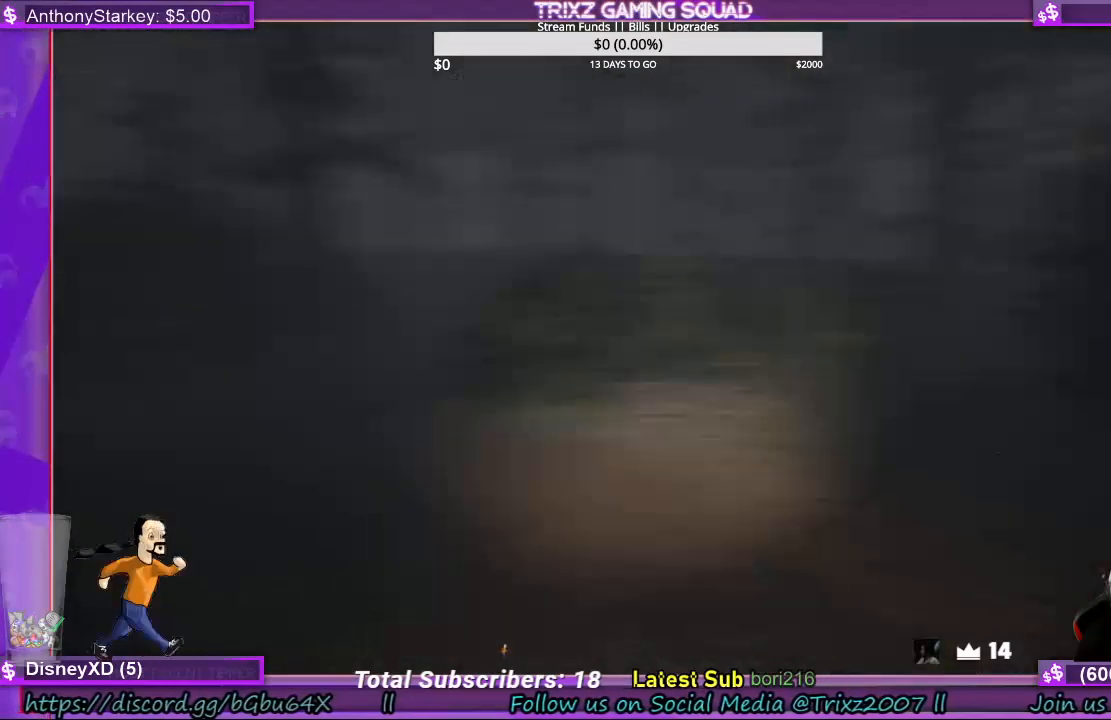
{"keys": [], "mouse": [], "events": []}
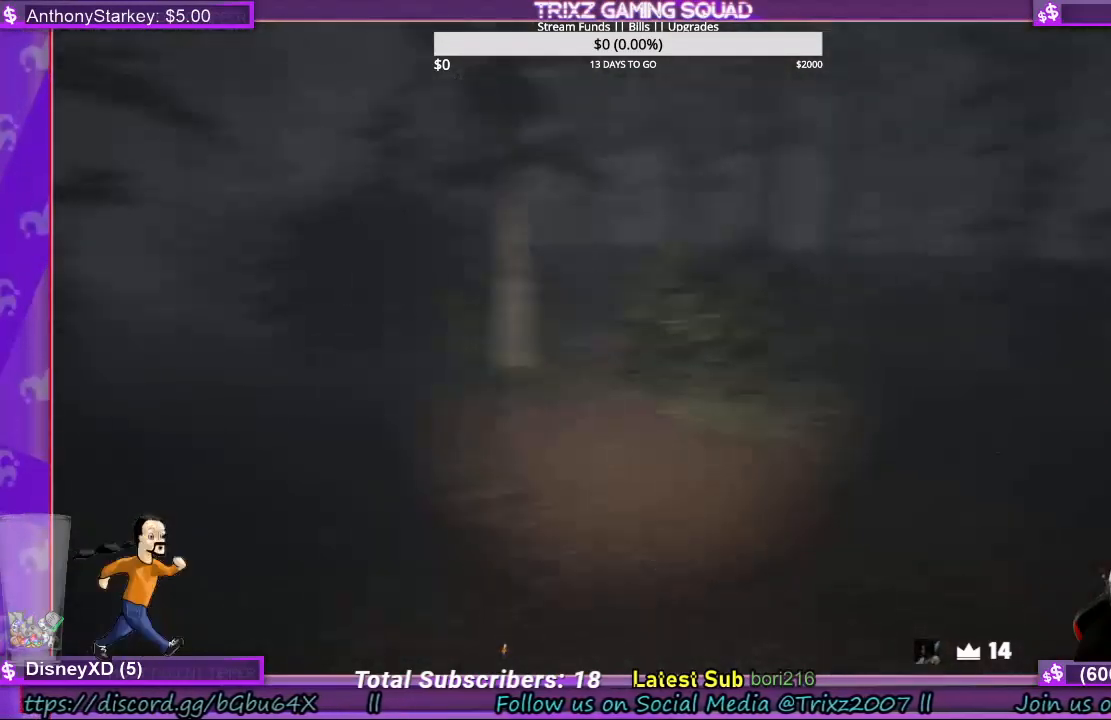
{"keys": ["a", "w"], "mouse": [], "events": [[300, "w", "down"], [433, "a", "down"]]}
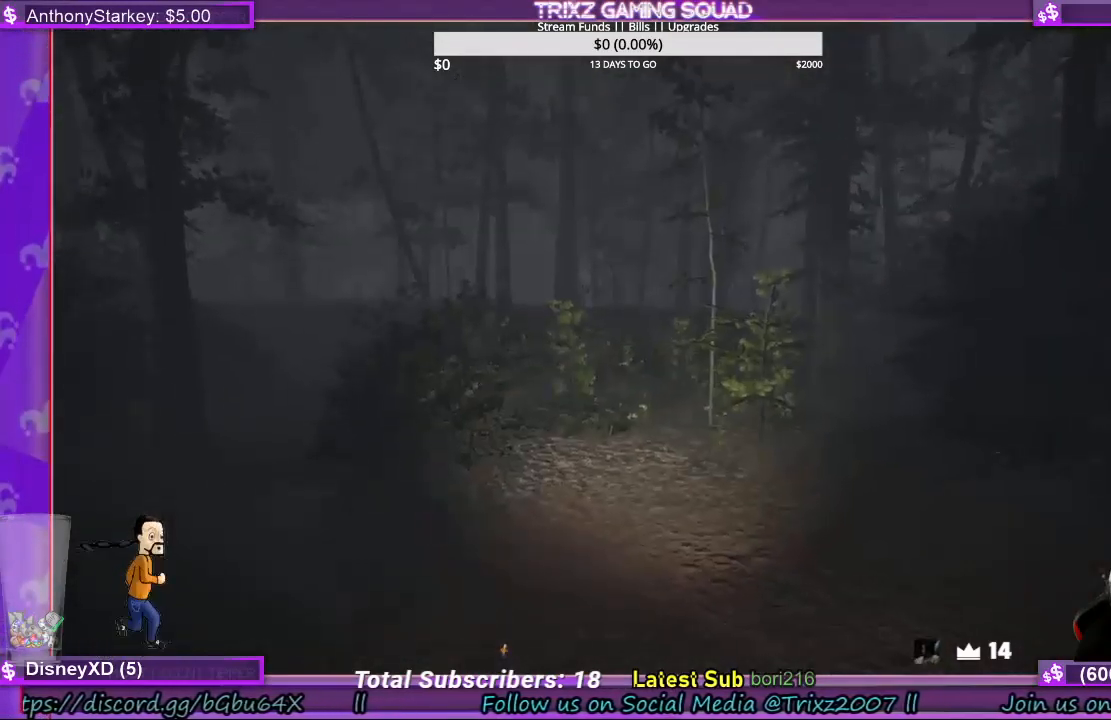
{"keys": [], "mouse": [], "events": [[400, "a", "up"], [400, "w", "up"]]}
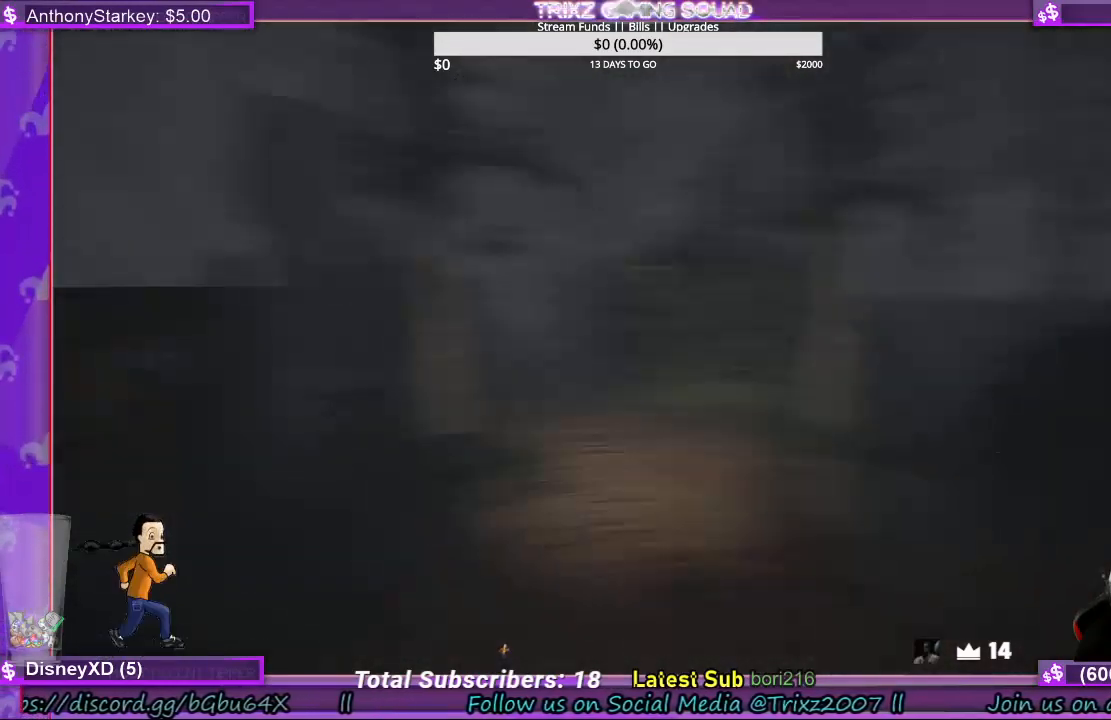
{"keys": [], "mouse": [], "events": []}
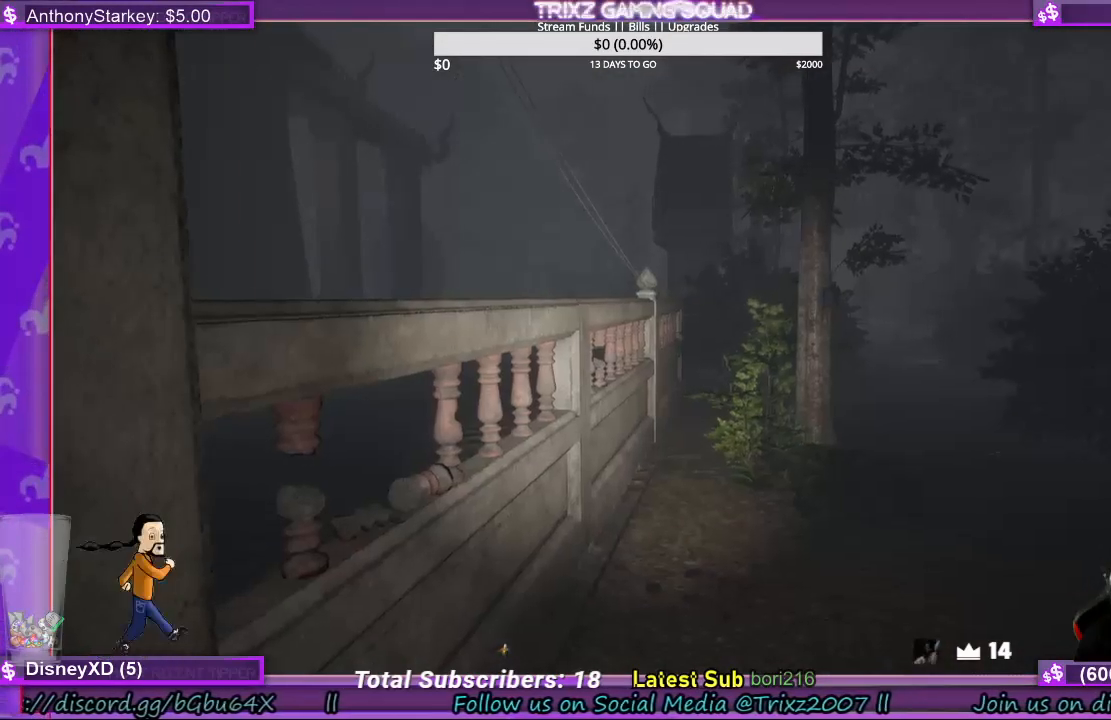
{"keys": ["a"], "mouse": [], "events": [[67, "a", "down"], [67, "s", "down"], [267, "s", "up"]]}
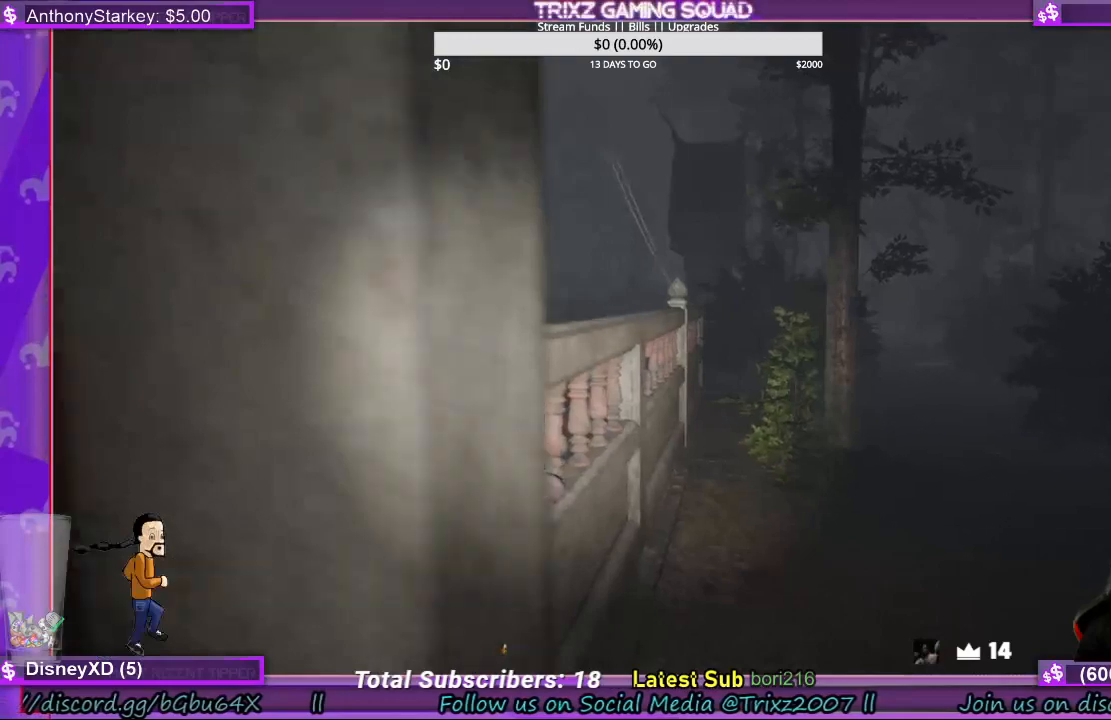
{"keys": ["d", "w"], "mouse": [], "events": [[333, "a", "up"], [400, "d", "down"], [500, "w", "down"]]}
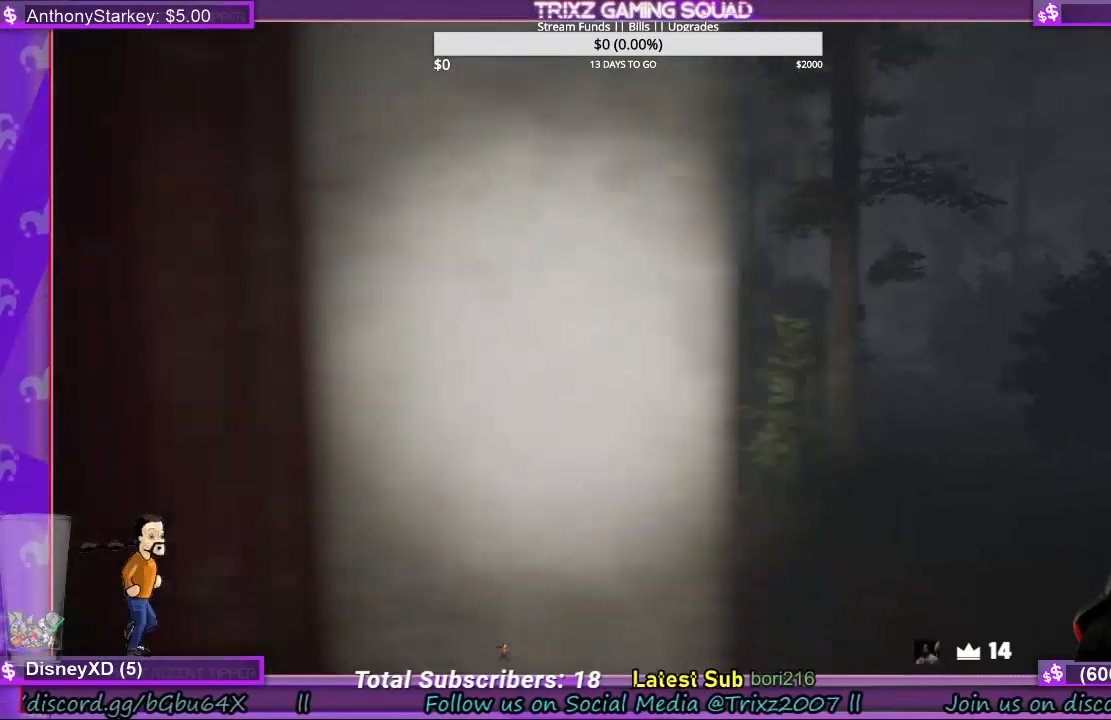
{"keys": ["shift", "w"], "mouse": [], "events": [[33, "shift", "down"], [300, "d", "up"]]}
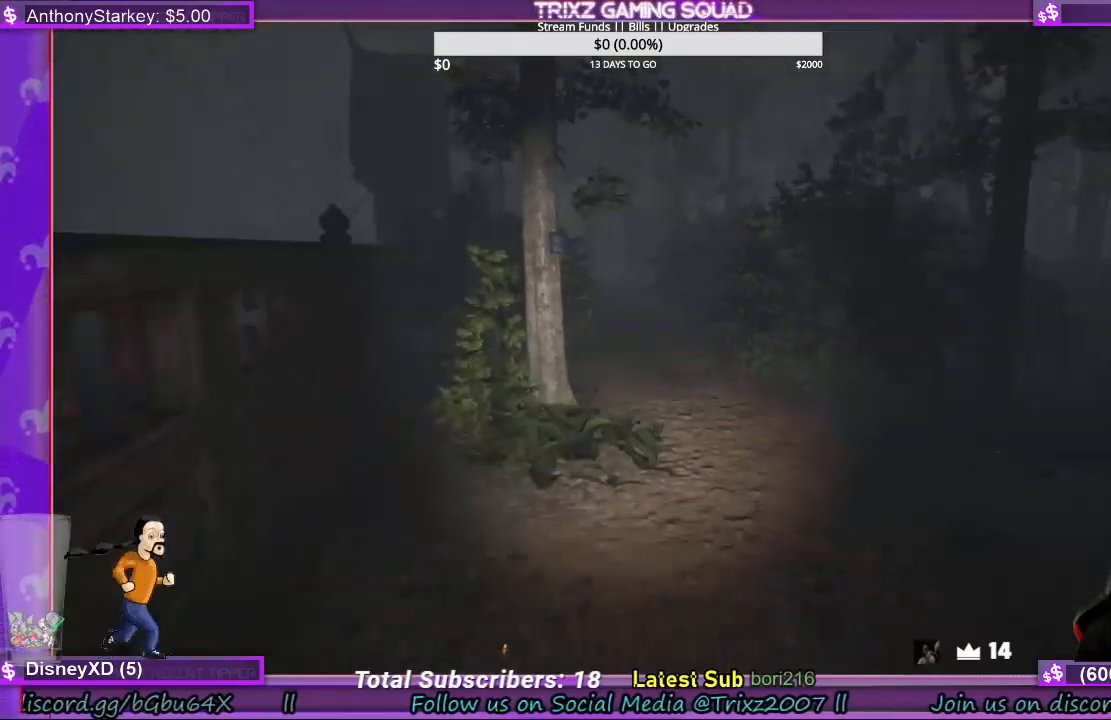
{"keys": ["shift", "w"], "mouse": [], "events": []}
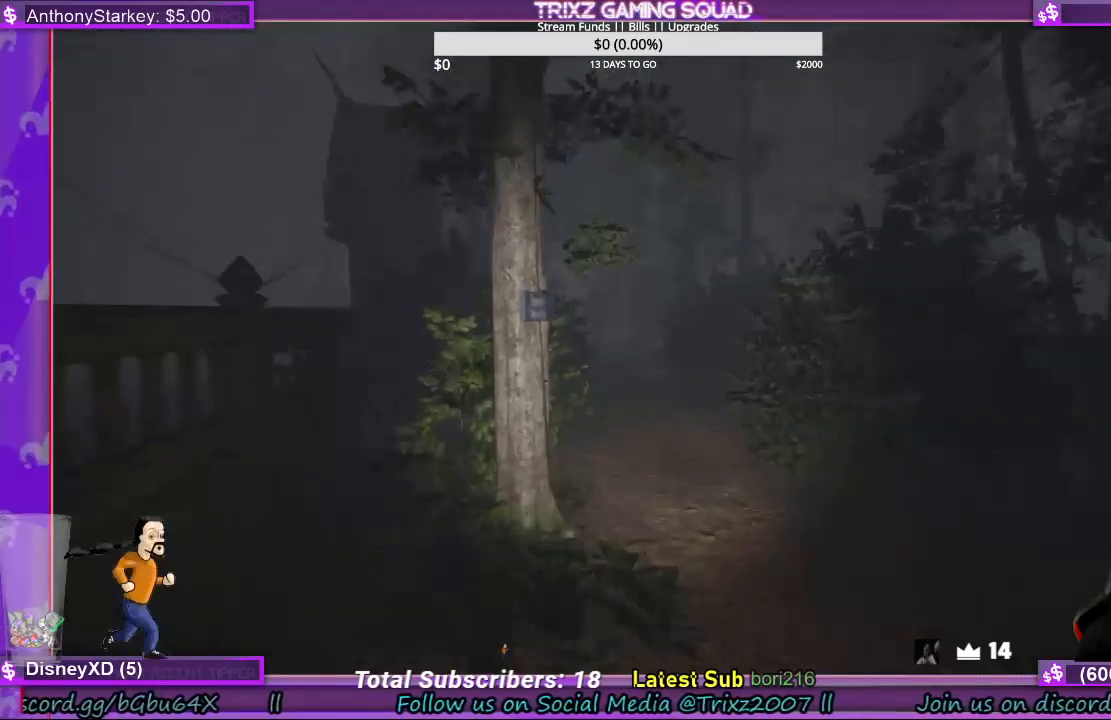
{"keys": ["shift", "w"], "mouse": [], "events": []}
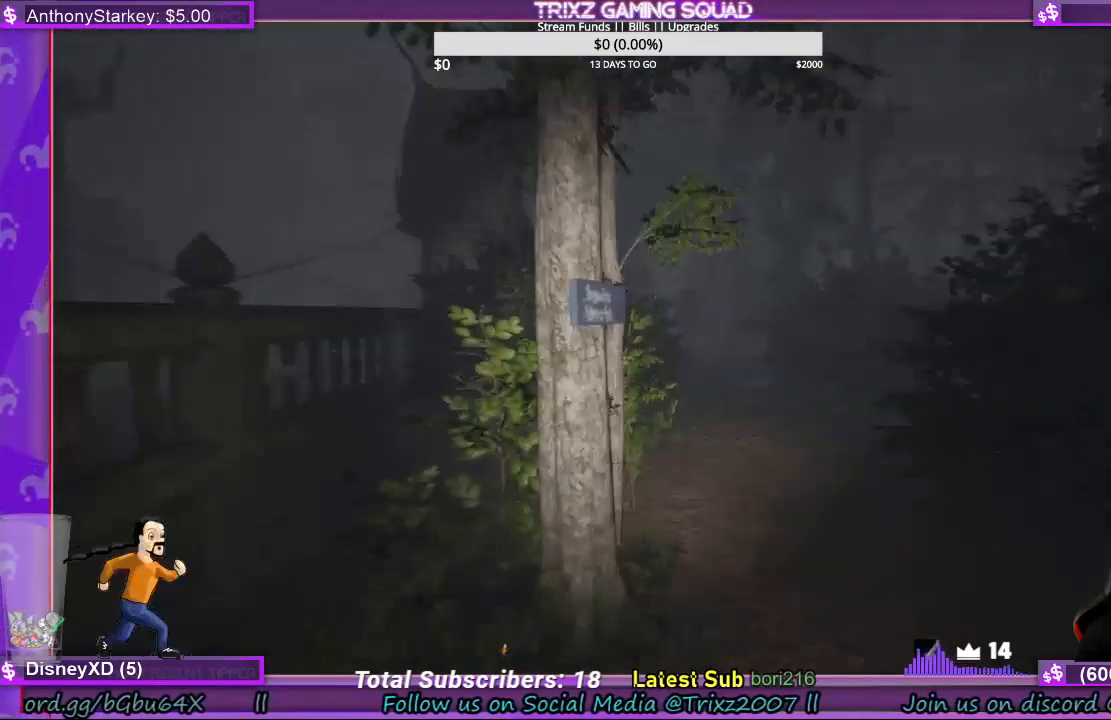
{"keys": ["d", "shift", "w"], "mouse": [], "events": [[33, "d", "down"], [200, "d", "up"], [267, "d", "down"]]}
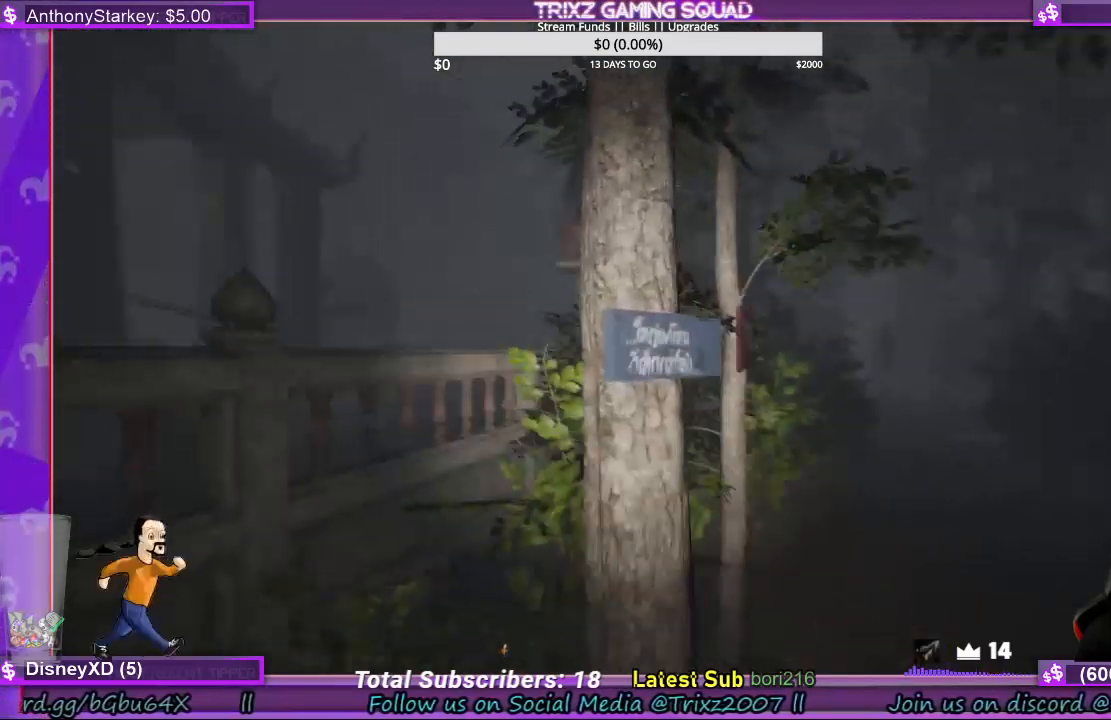
{"keys": ["w"], "mouse": [], "events": [[133, "d", "up"], [333, "shift", "up"]]}
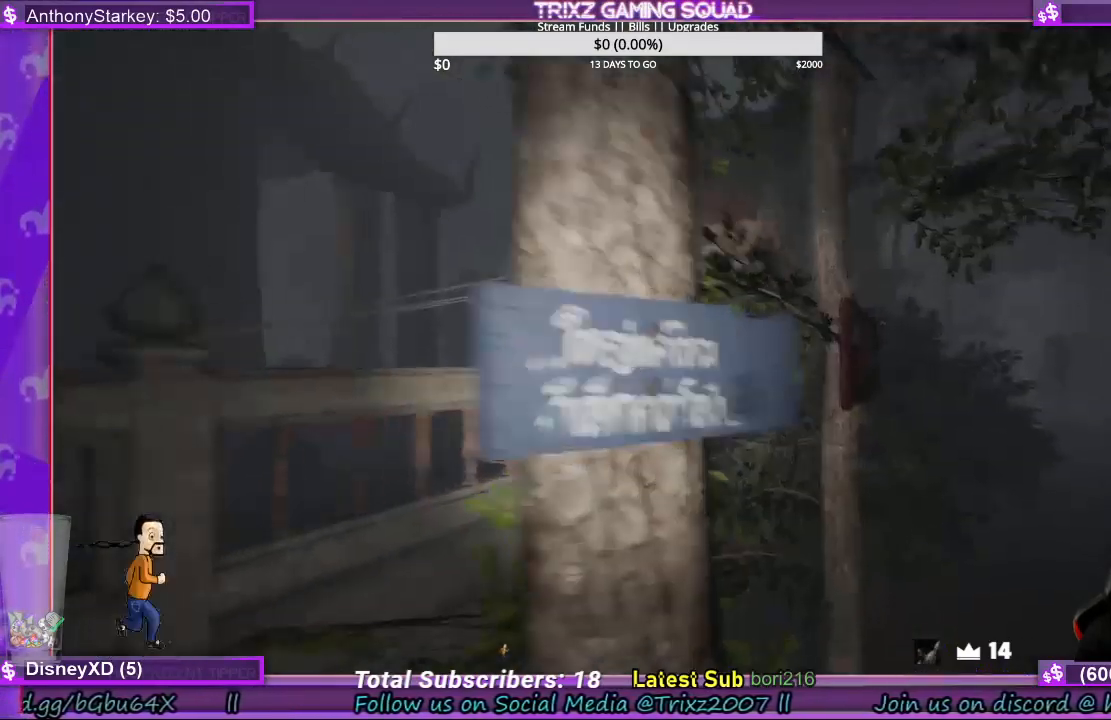
{"keys": [], "mouse": [], "events": [[33, "e", "down"], [167, "w", "up"], [200, "e", "up"], [333, "e", "down"], [467, "e", "up"]]}
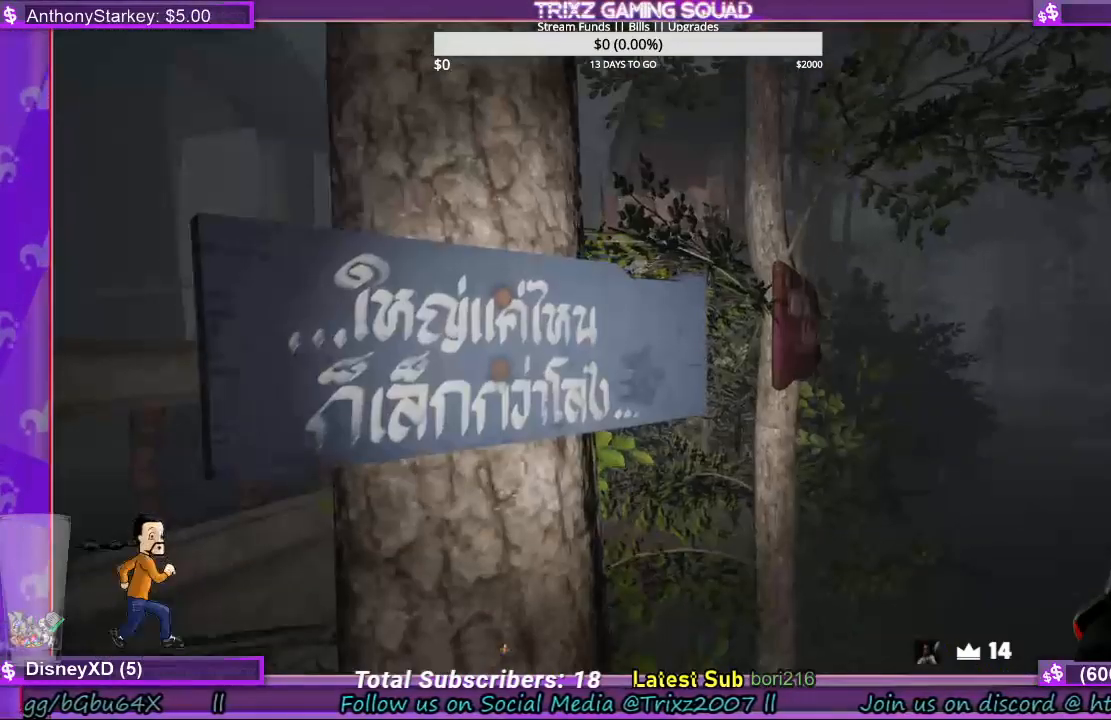
{"keys": ["d", "shift", "w"], "mouse": [], "events": [[33, "w", "down"], [100, "shift", "down"], [133, "d", "down"]]}
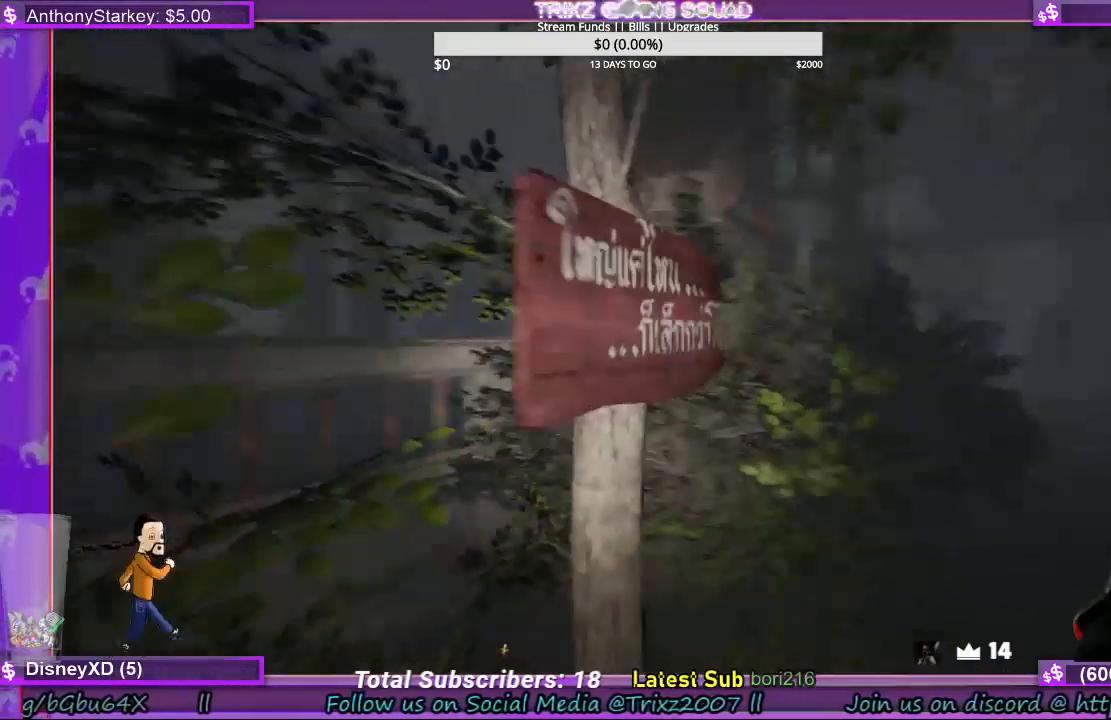
{"keys": ["e"], "mouse": [], "events": [[300, "d", "up"], [367, "shift", "up"], [367, "w", "up"], [433, "e", "down"]]}
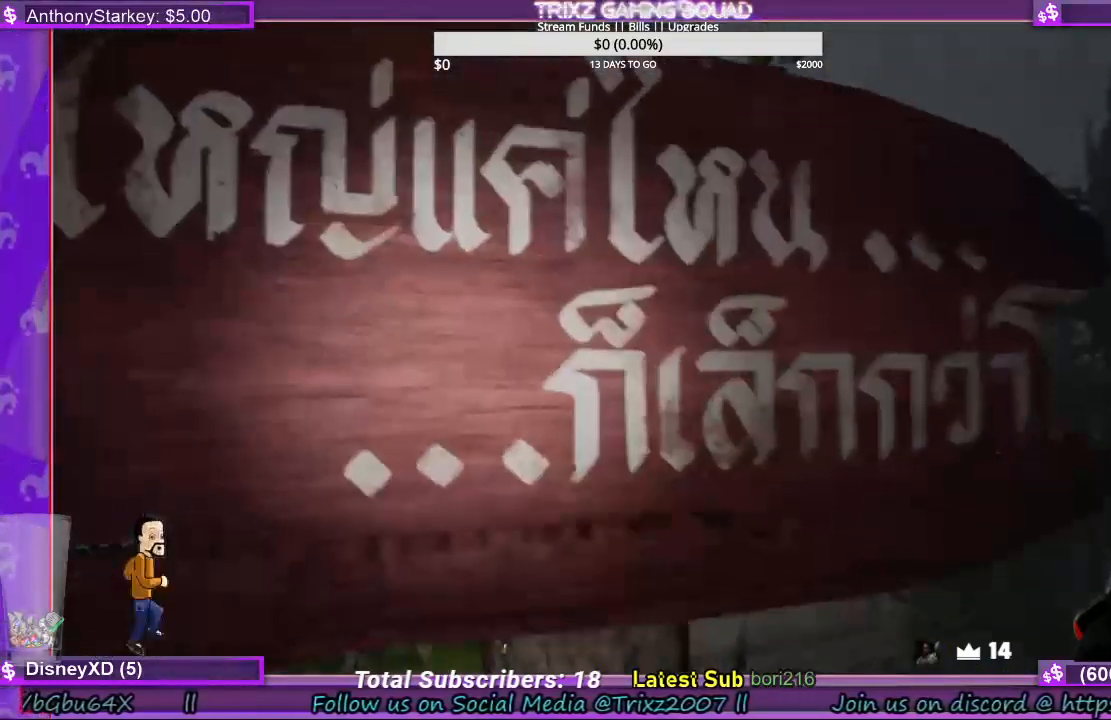
{"keys": ["a", "s", "shift"], "mouse": [], "events": [[33, "e", "up"], [133, "e", "down"], [267, "s", "down"], [300, "e", "up"], [400, "a", "down"], [400, "shift", "down"]]}
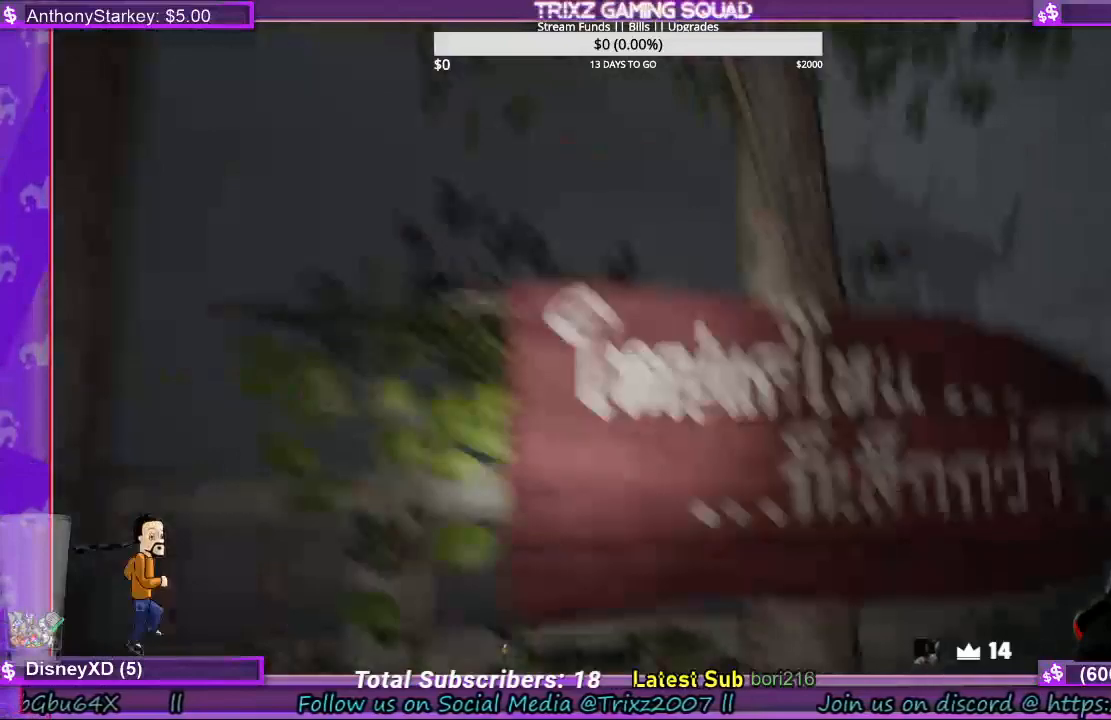
{"keys": ["s"], "mouse": [], "events": [[67, "a", "up"], [233, "shift", "up"]]}
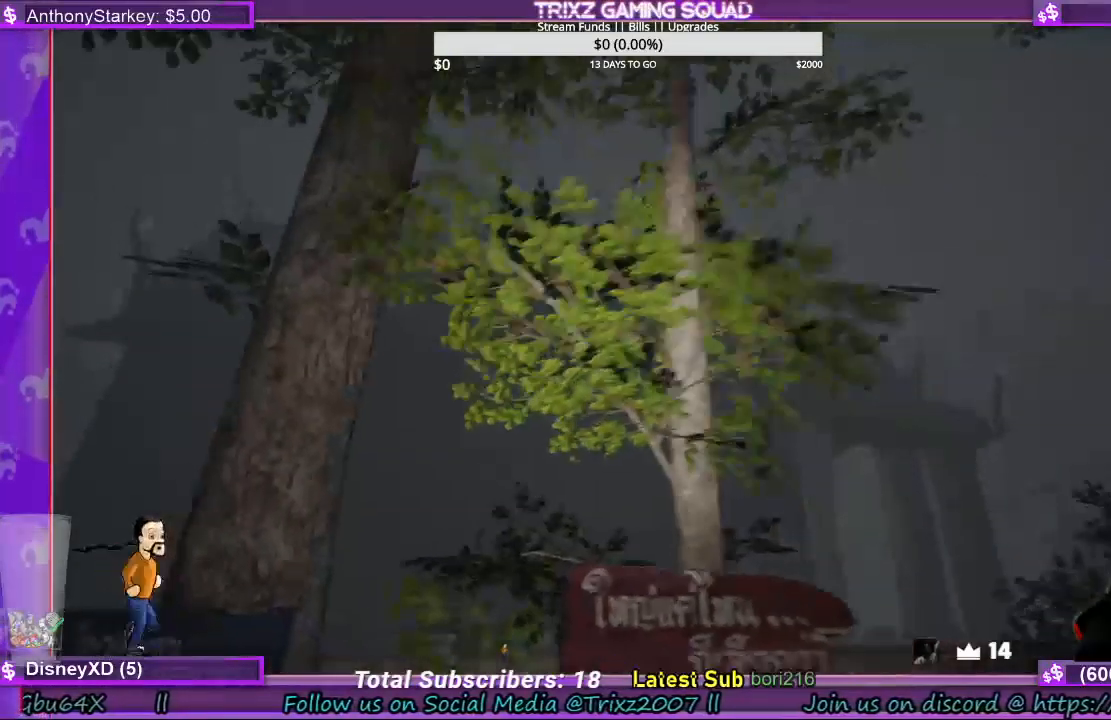
{"keys": [], "mouse": [], "events": [[133, "a", "down"], [267, "a", "up"], [300, "s", "up"]]}
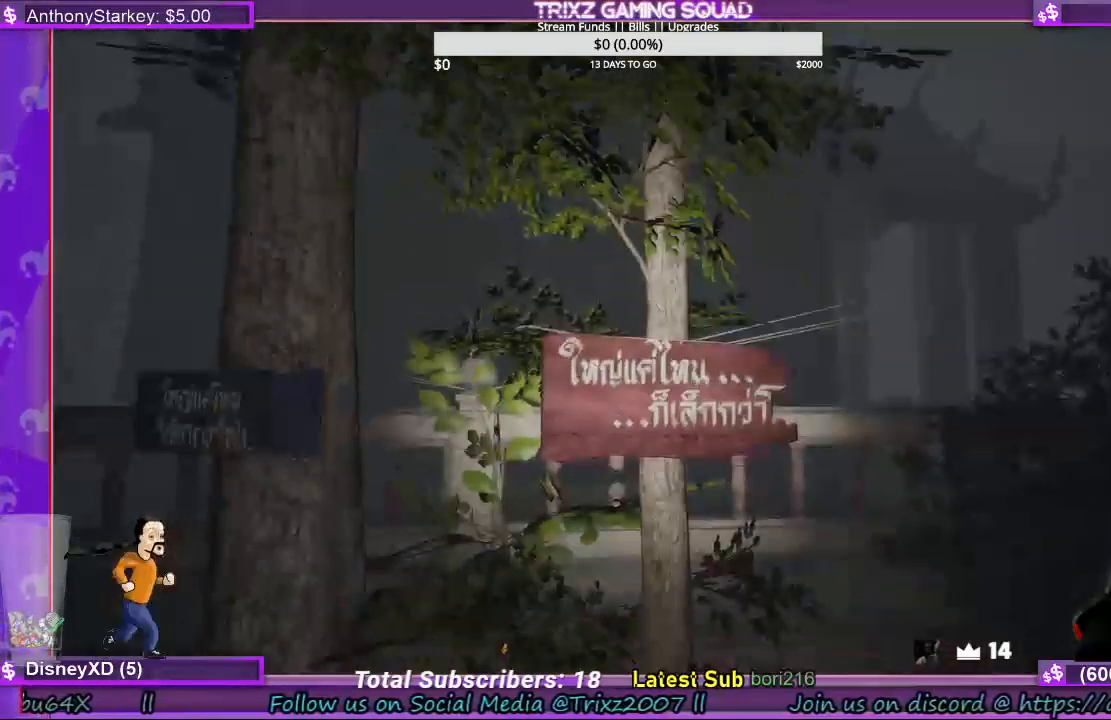
{"keys": ["a", "w"], "mouse": [], "events": [[367, "a", "down"], [433, "w", "down"]]}
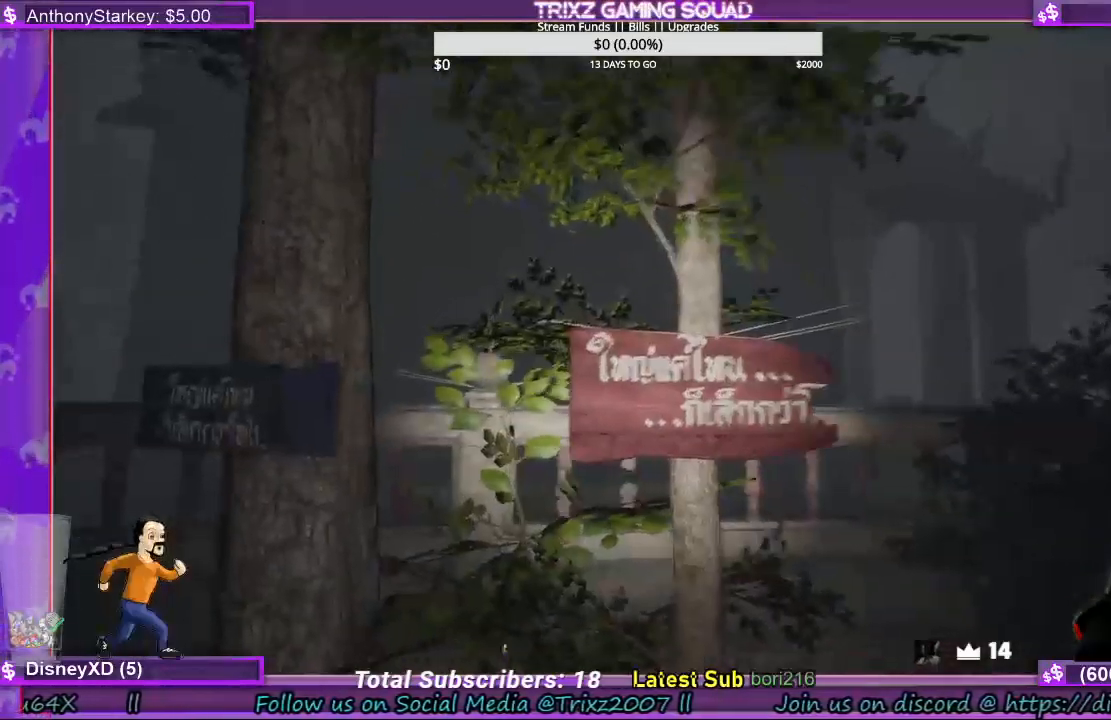
{"keys": ["w"], "mouse": [], "events": [[100, "shift", "down"], [267, "a", "up"], [433, "shift", "up"]]}